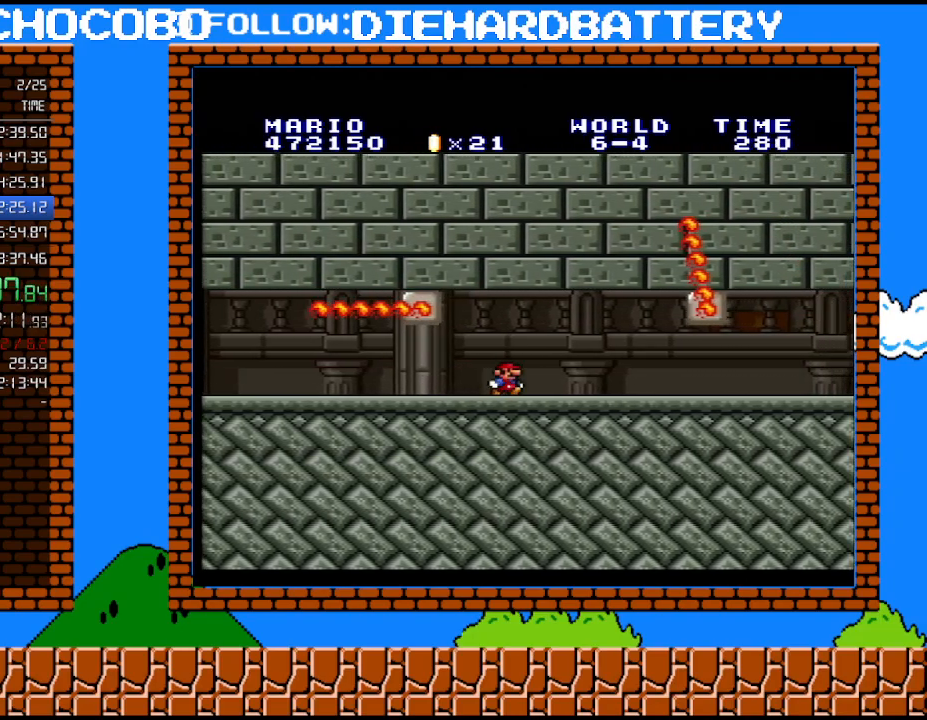
Gameplay with a controller (Nintendo layout); each line is a JSON object with the inputs held at the frame after it. "events" lists button and stick changes between this image and that frame as [ms after this image, input, new state], when the widget could be followed in between. Not read: L3 R3.
{"buttons": ["Y", "DPAD_RIGHT"], "events": []}
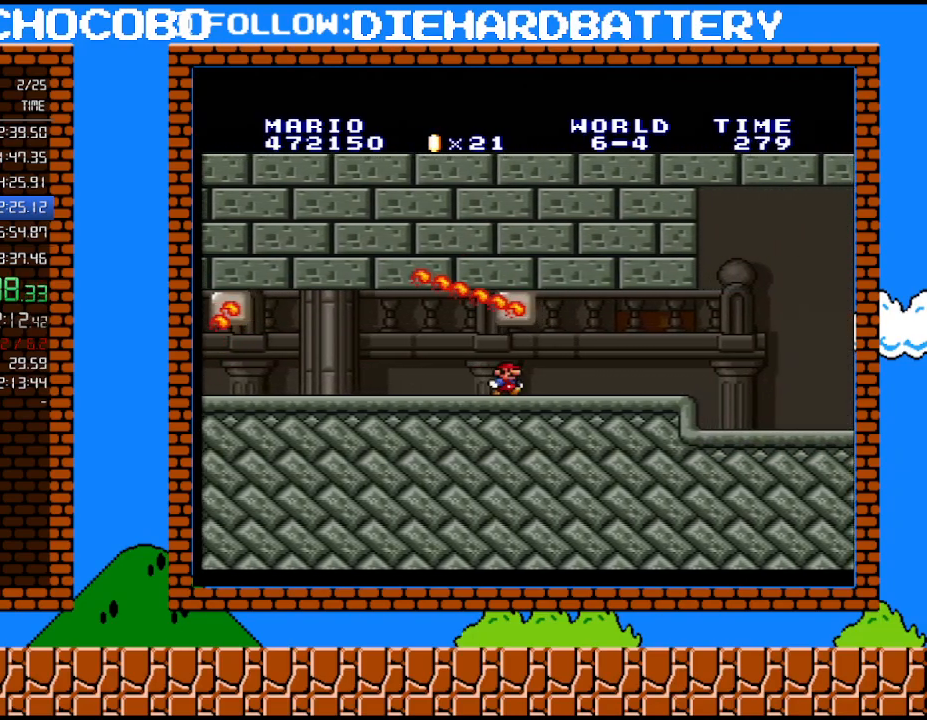
{"buttons": ["B", "Y", "DPAD_RIGHT"], "events": [[467, "B", "down"]]}
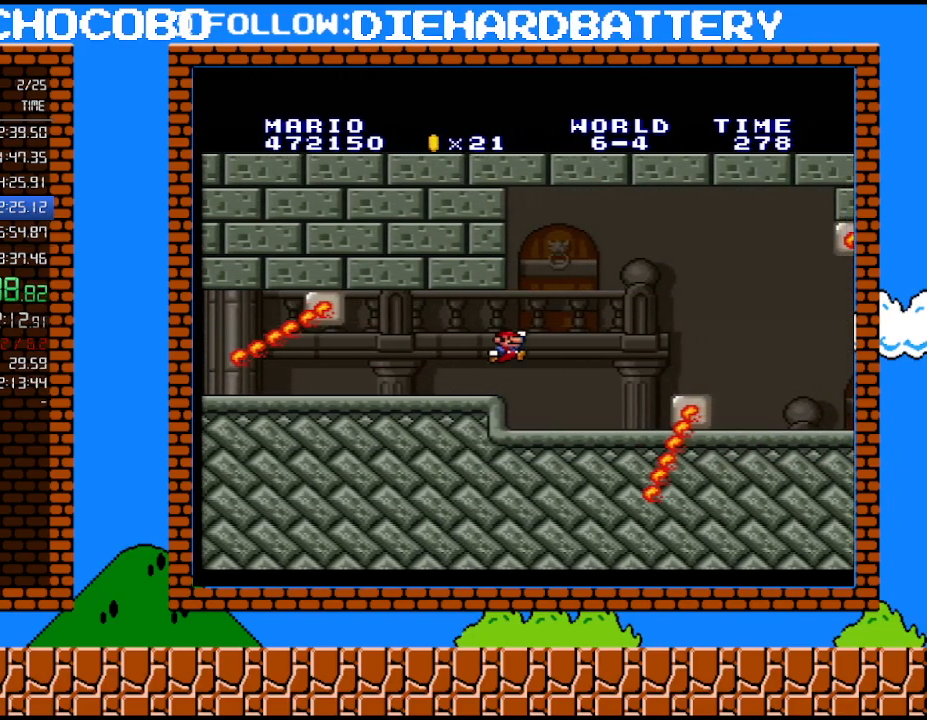
{"buttons": ["Y", "DPAD_RIGHT"], "events": [[367, "B", "up"]]}
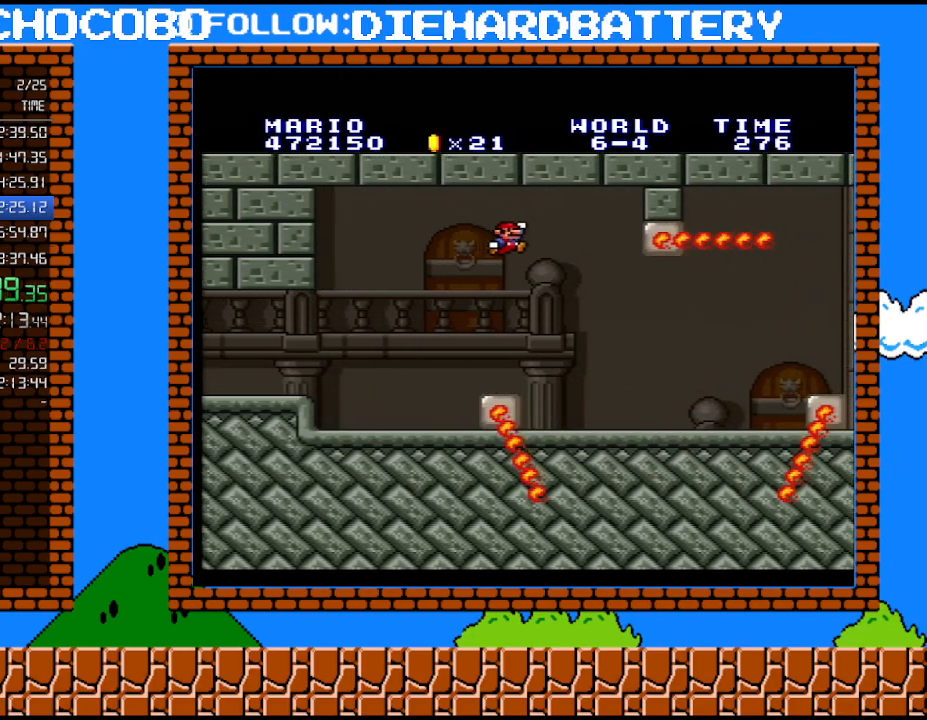
{"buttons": ["Y", "DPAD_RIGHT"], "events": []}
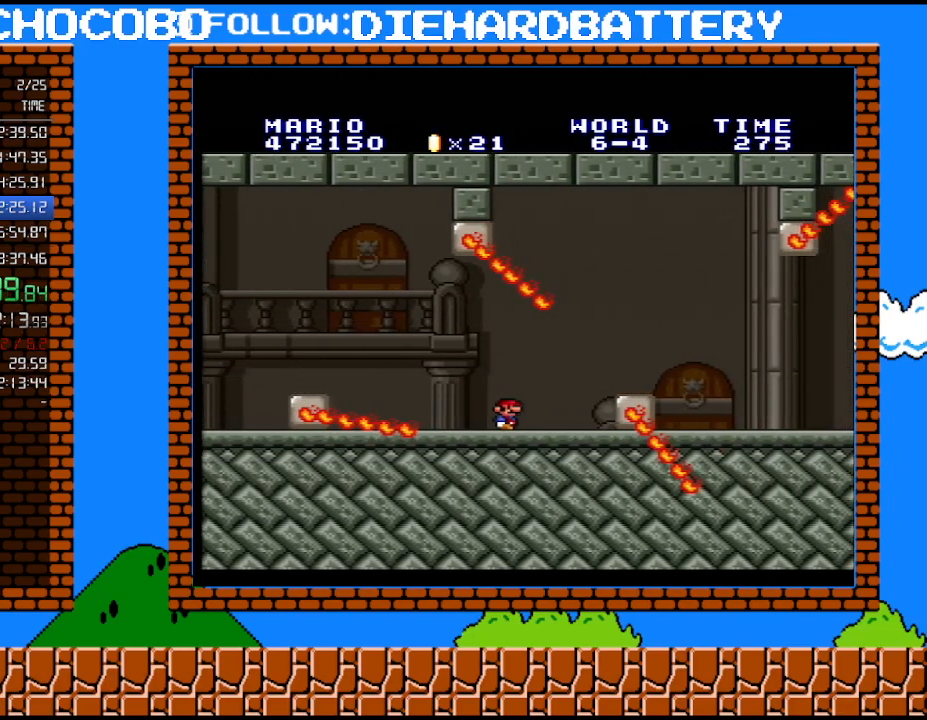
{"buttons": ["Y", "DPAD_RIGHT"], "events": [[117, "B", "down"], [433, "B", "up"]]}
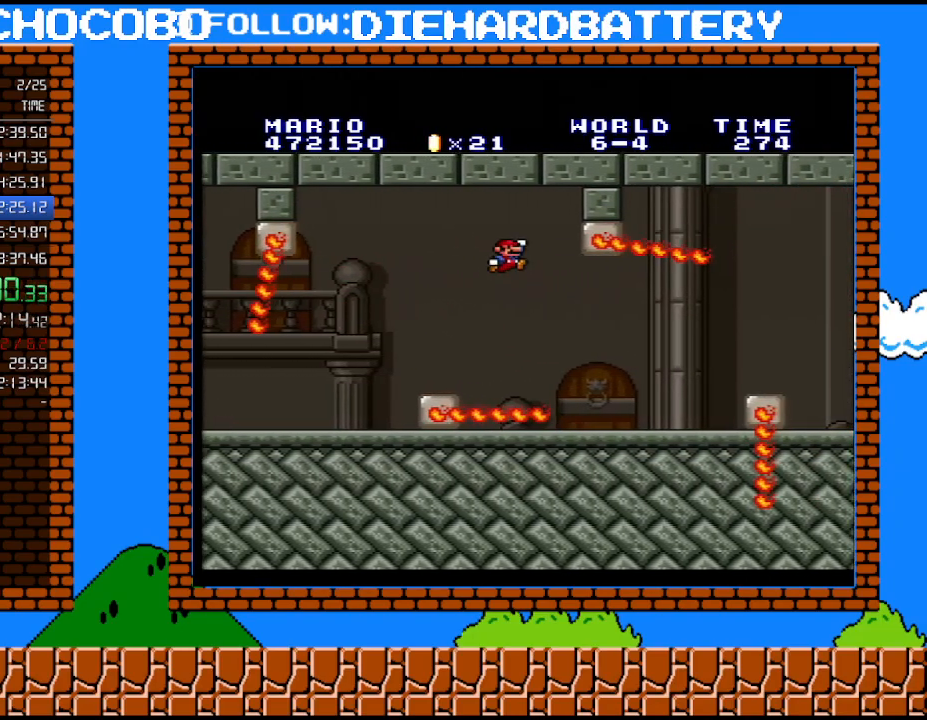
{"buttons": ["B", "Y", "DPAD_RIGHT"], "events": [[467, "B", "down"]]}
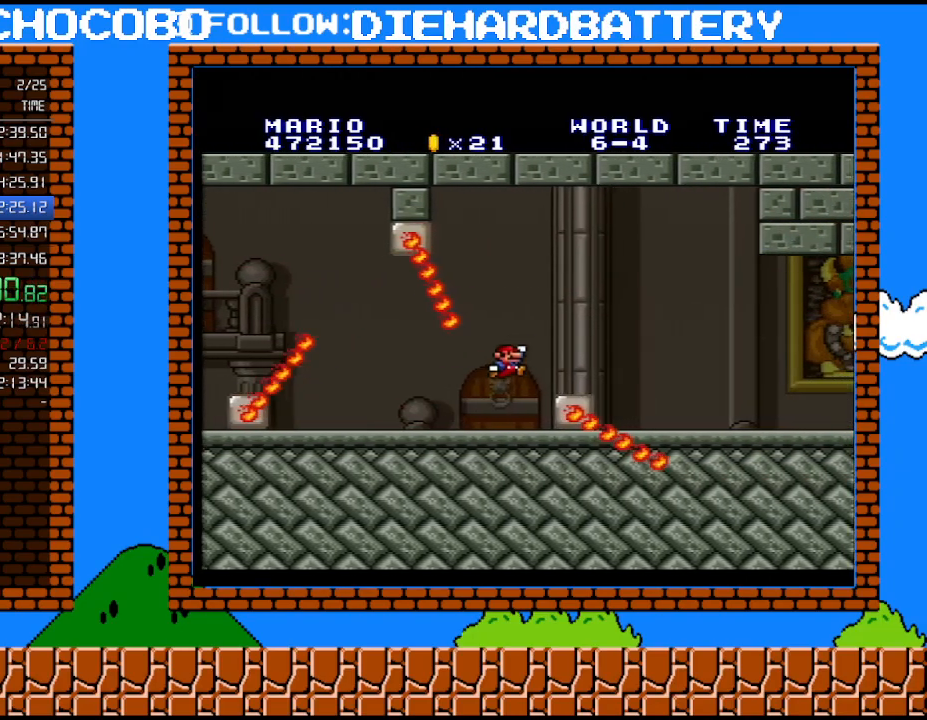
{"buttons": ["Y", "DPAD_RIGHT"], "events": [[317, "B", "up"]]}
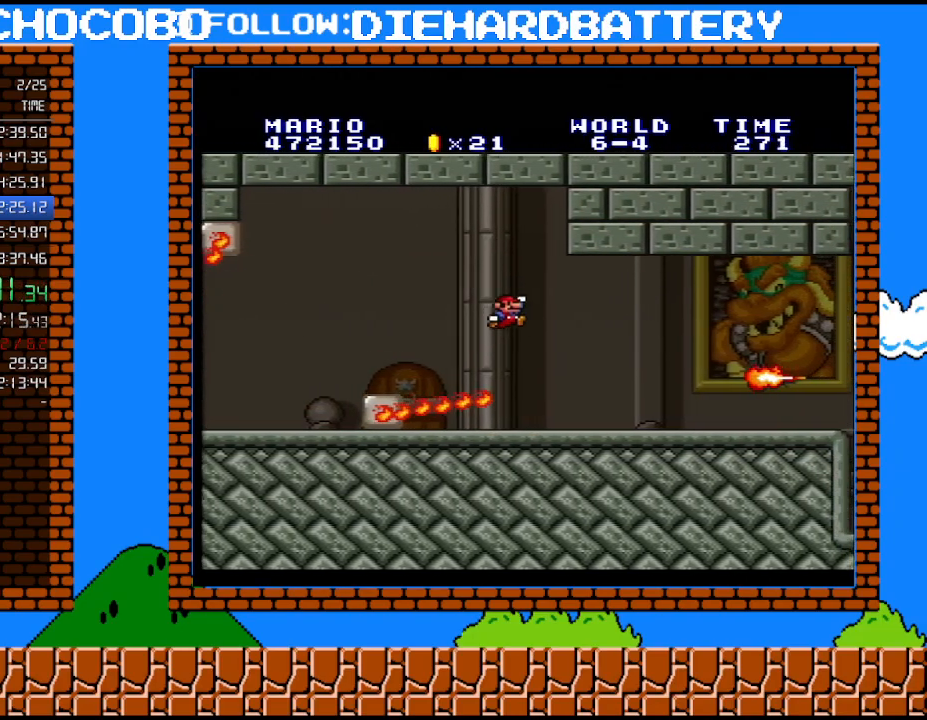
{"buttons": ["Y", "DPAD_RIGHT"], "events": []}
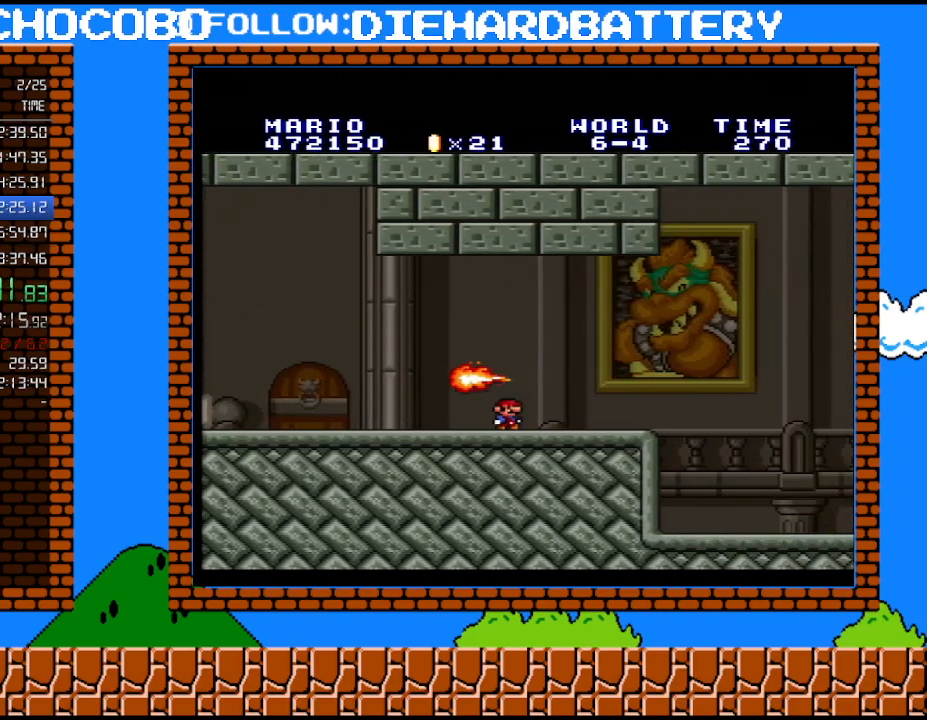
{"buttons": ["Y", "DPAD_RIGHT"], "events": []}
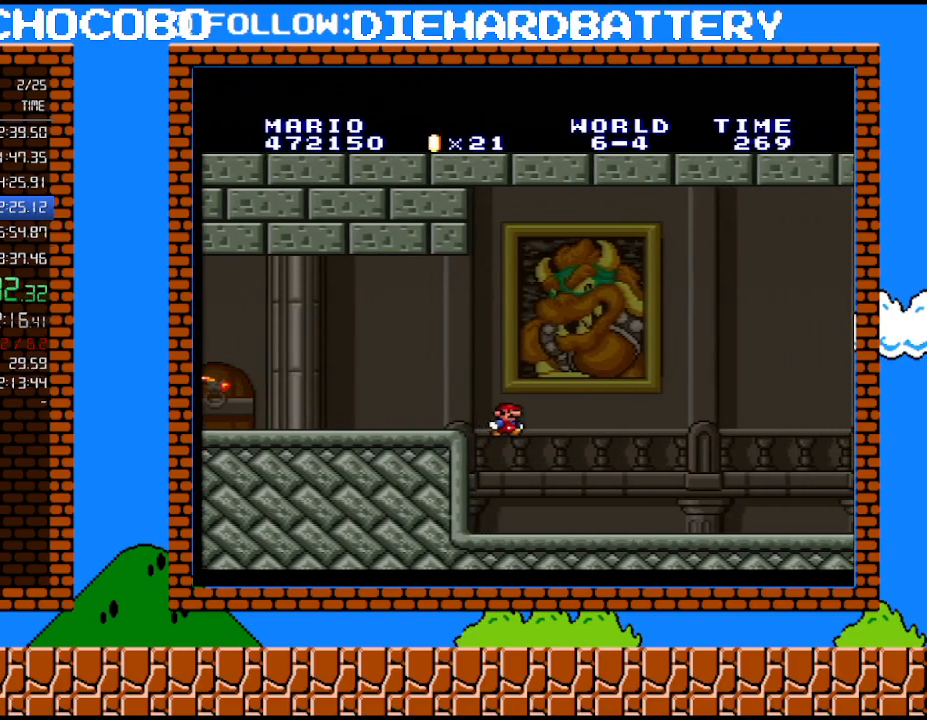
{"buttons": ["Y", "DPAD_RIGHT"], "events": []}
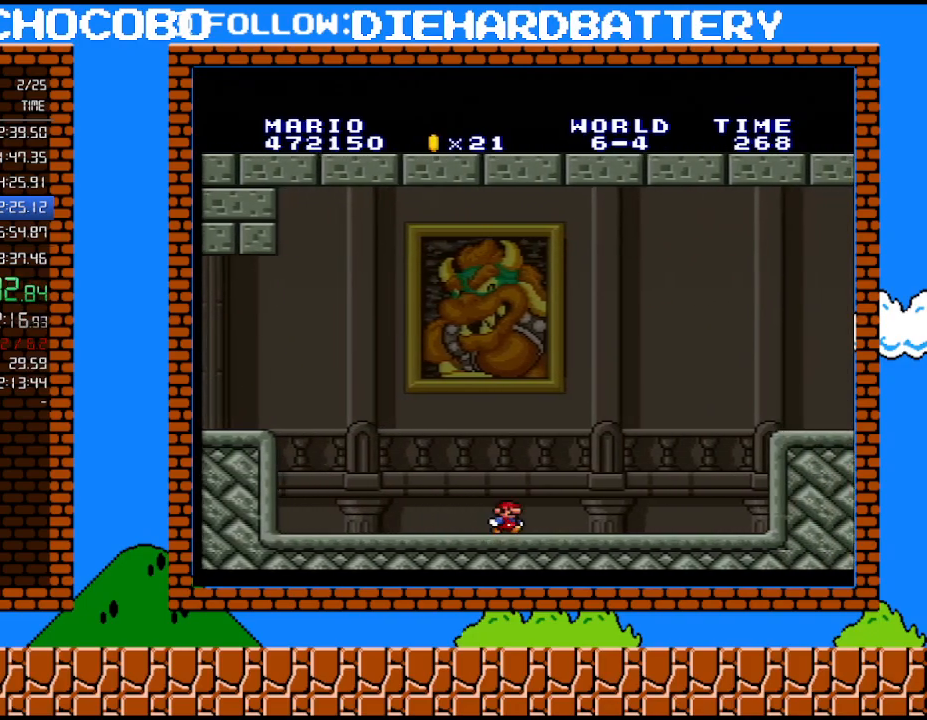
{"buttons": ["B", "Y", "DPAD_RIGHT"], "events": [[400, "B", "down"]]}
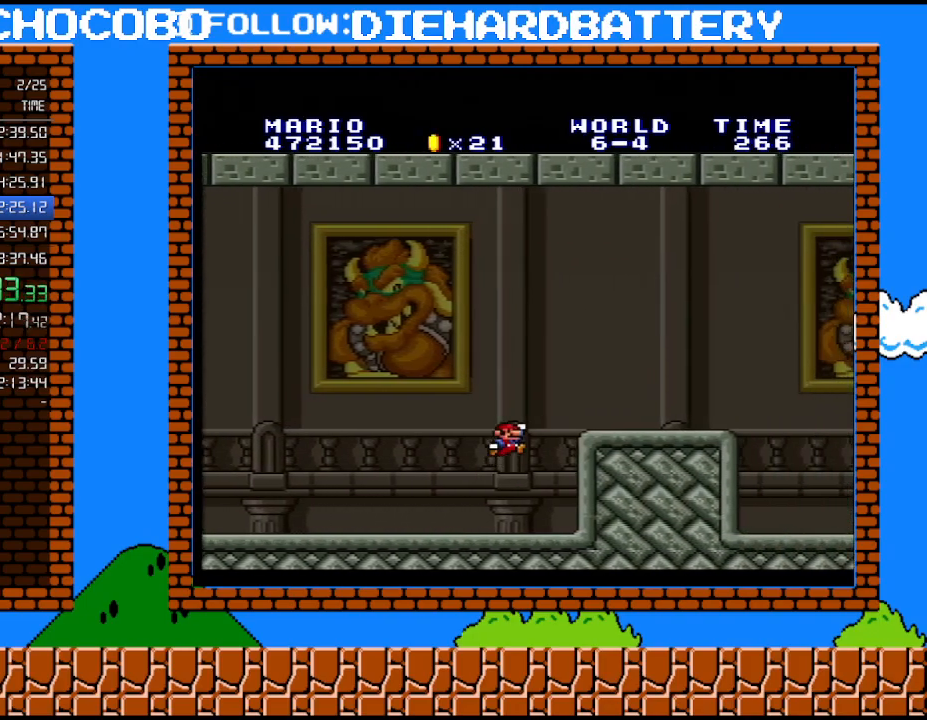
{"buttons": ["B", "Y", "DPAD_RIGHT"], "events": [[150, "B", "up"], [467, "B", "down"]]}
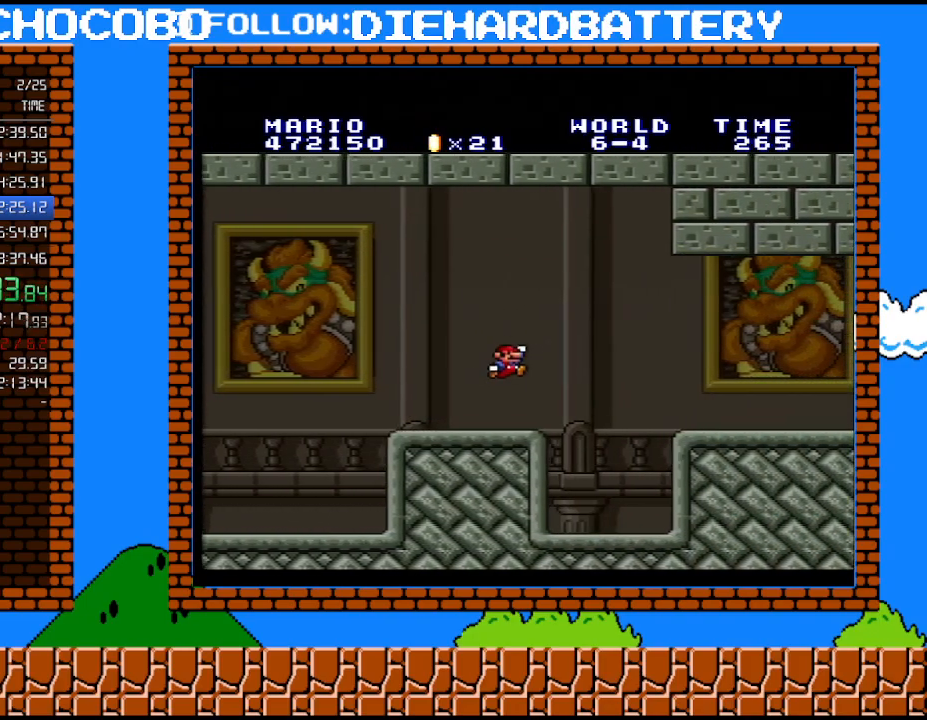
{"buttons": ["Y", "DPAD_RIGHT"], "events": [[183, "B", "up"]]}
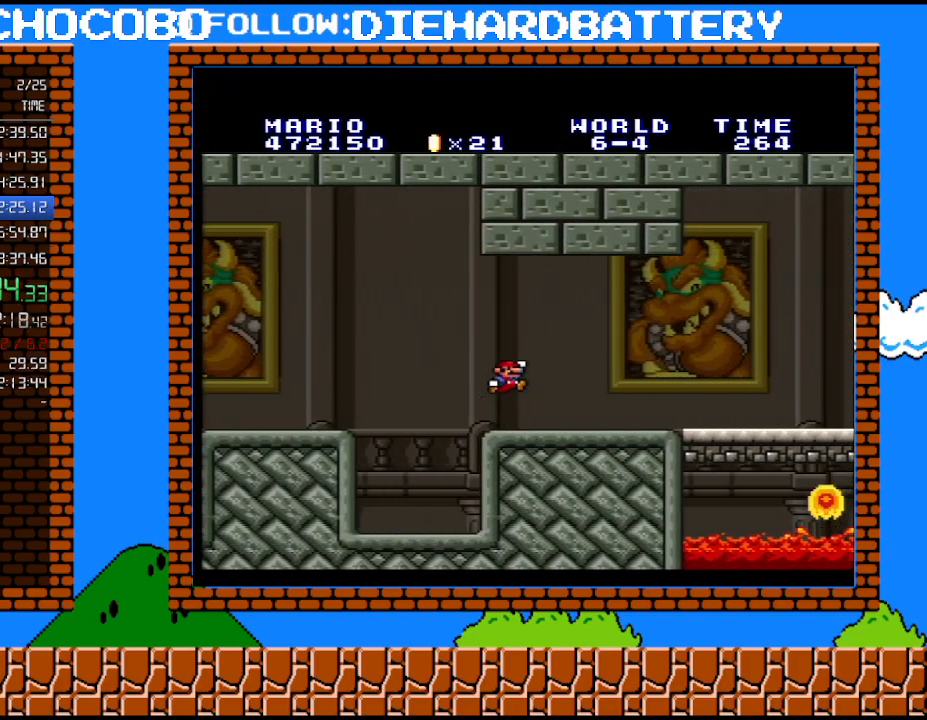
{"buttons": ["Y", "DPAD_RIGHT"], "events": []}
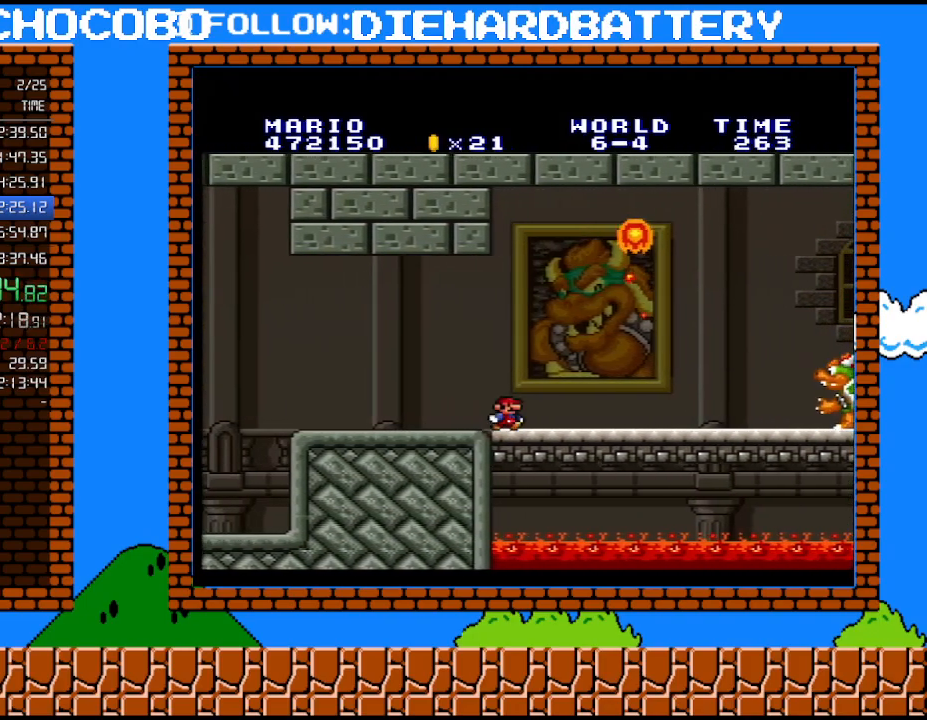
{"buttons": ["Y"], "events": [[433, "DPAD_RIGHT", "up"]]}
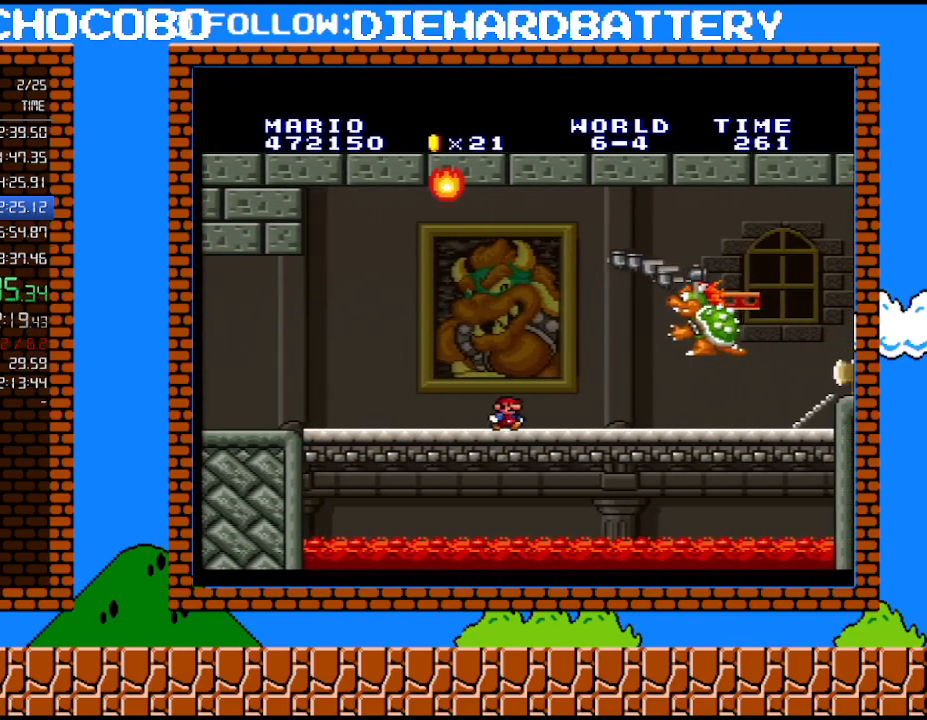
{"buttons": ["Y"], "events": [[83, "DPAD_LEFT", "down"], [333, "DPAD_LEFT", "up"]]}
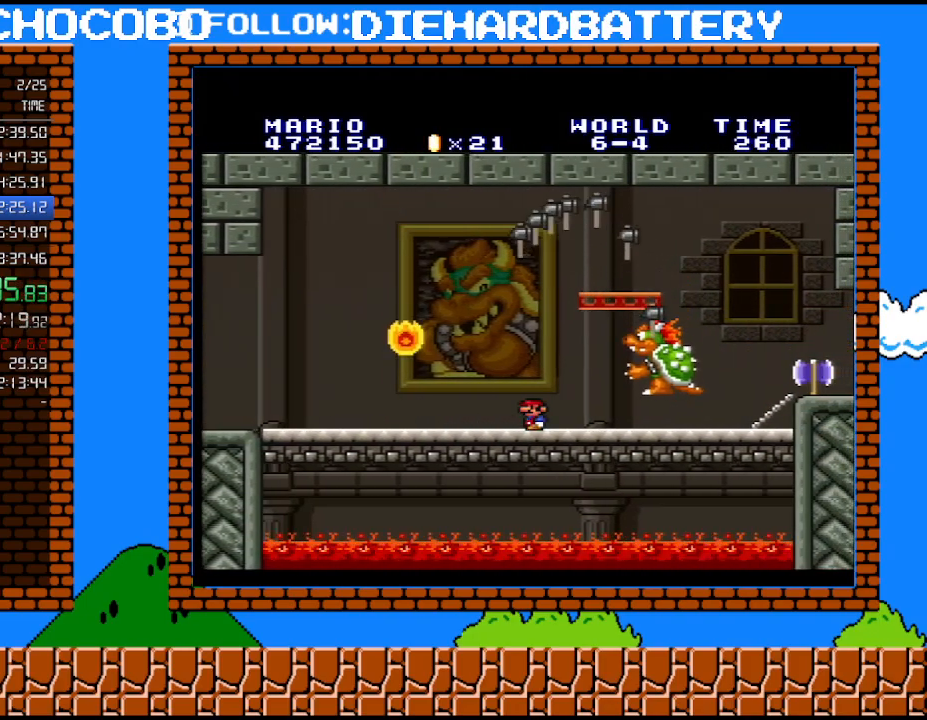
{"buttons": ["Y"], "events": [[150, "DPAD_RIGHT", "down"], [283, "DPAD_RIGHT", "up"]]}
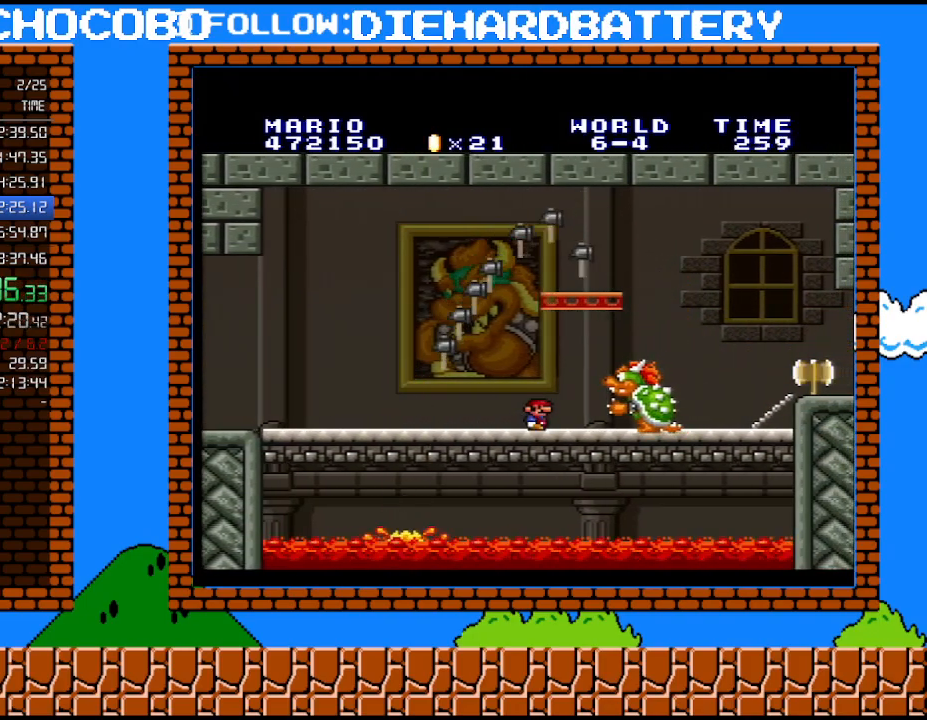
{"buttons": ["Y"], "events": []}
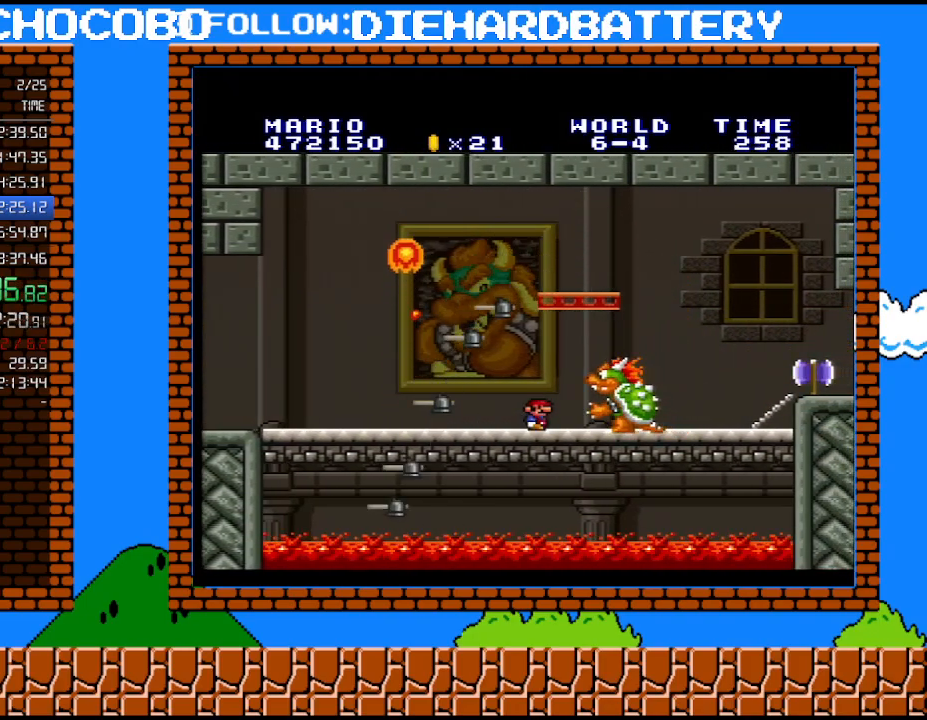
{"buttons": ["Y", "DPAD_RIGHT"], "events": [[217, "DPAD_RIGHT", "down"], [283, "DPAD_RIGHT", "up"], [500, "DPAD_RIGHT", "down"]]}
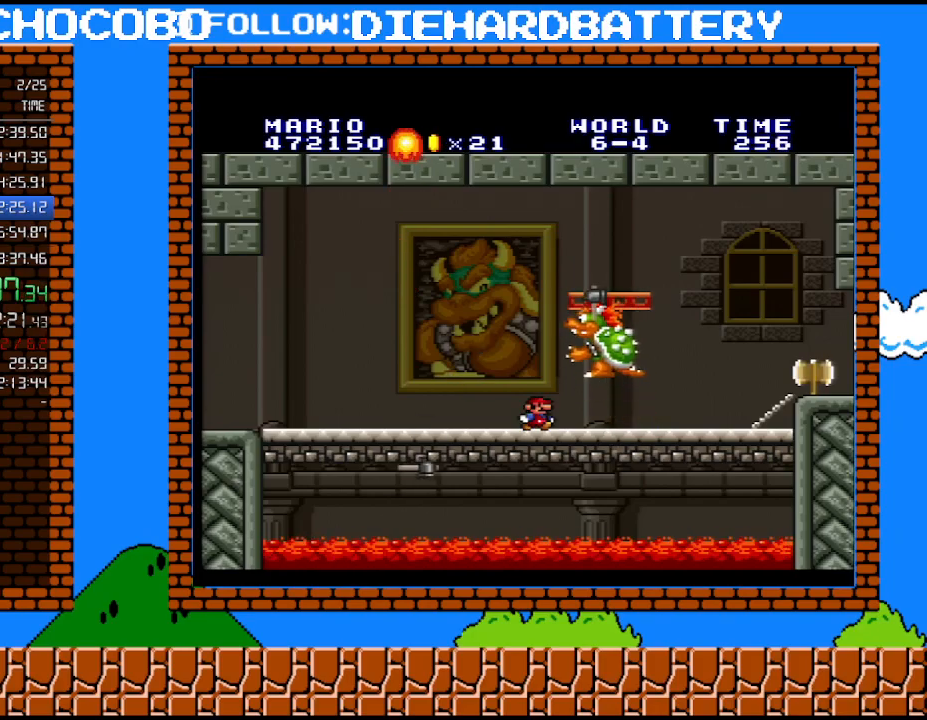
{"buttons": ["Y", "DPAD_RIGHT"], "events": []}